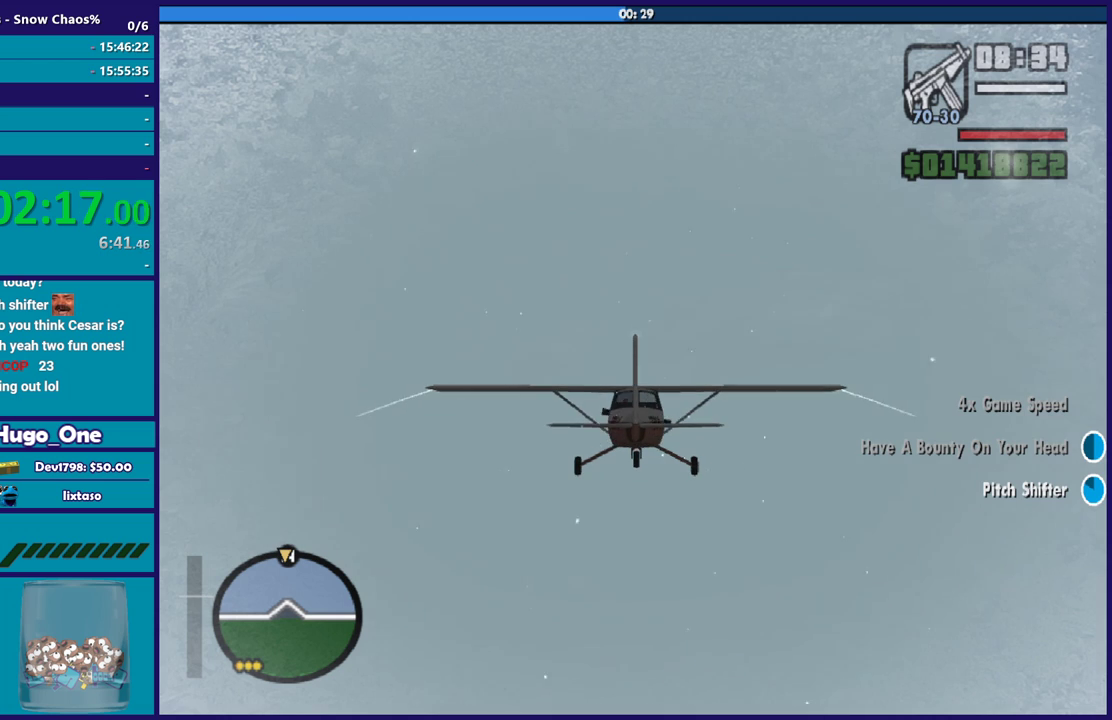
Gameplay with a controller (Xbox layout); each line is a JSON object with the inputs held at the frame after it. "events" lists button and stick changes between this image and that frame as [ms after this image, input, new state], when the widget could be followed in between.
{"buttons": ["R2"], "left_stick": "up", "right_stick": "center", "events": [[468, "left_stick", "up"]]}
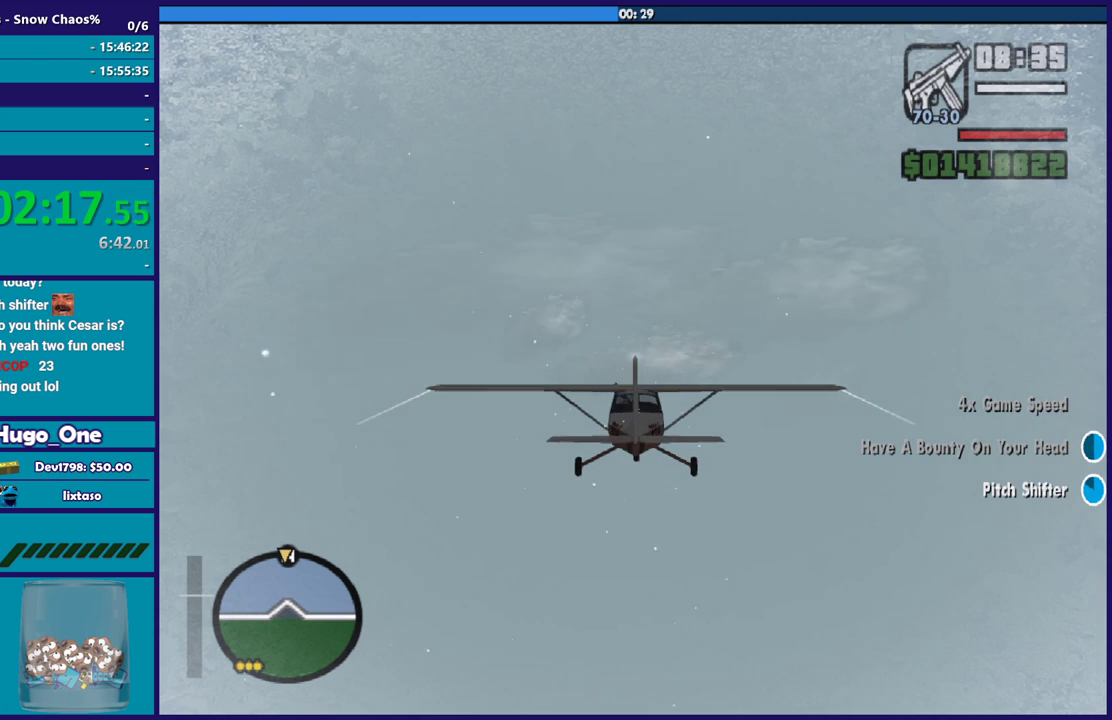
{"buttons": ["R2"], "left_stick": "up", "right_stick": "center", "events": [[200, "left_stick", "center"], [467, "left_stick", "up"]]}
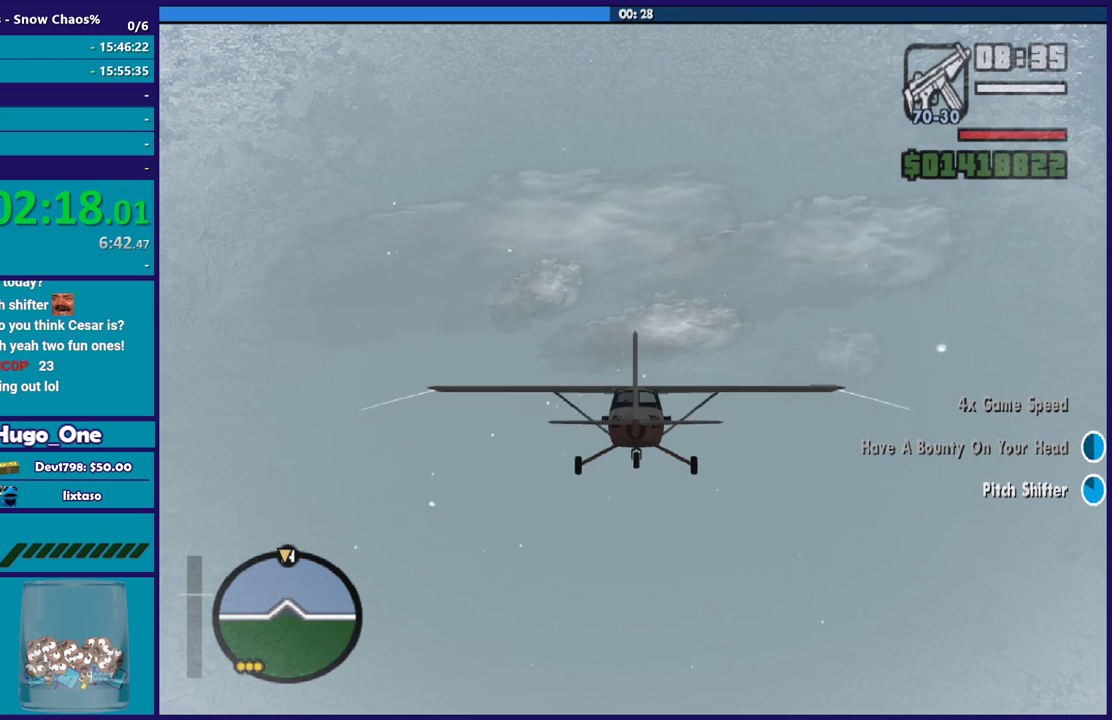
{"buttons": ["R2"], "left_stick": "center", "right_stick": "center", "events": [[167, "left_stick", "center"]]}
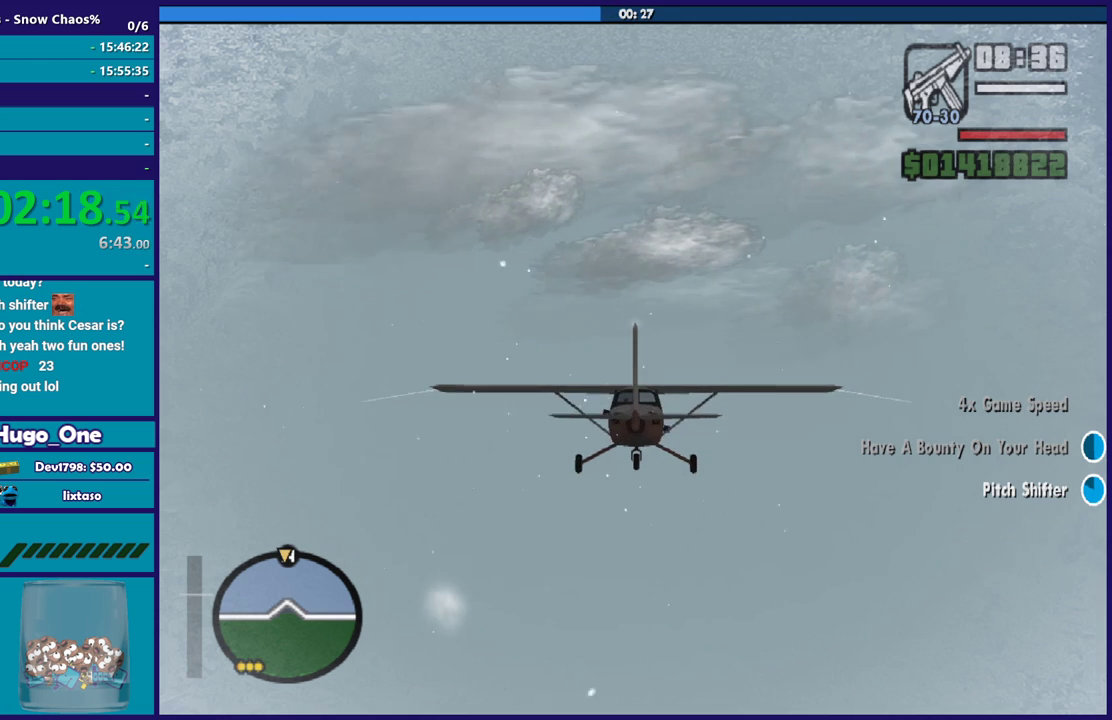
{"buttons": ["R2"], "left_stick": "center", "right_stick": "center", "events": []}
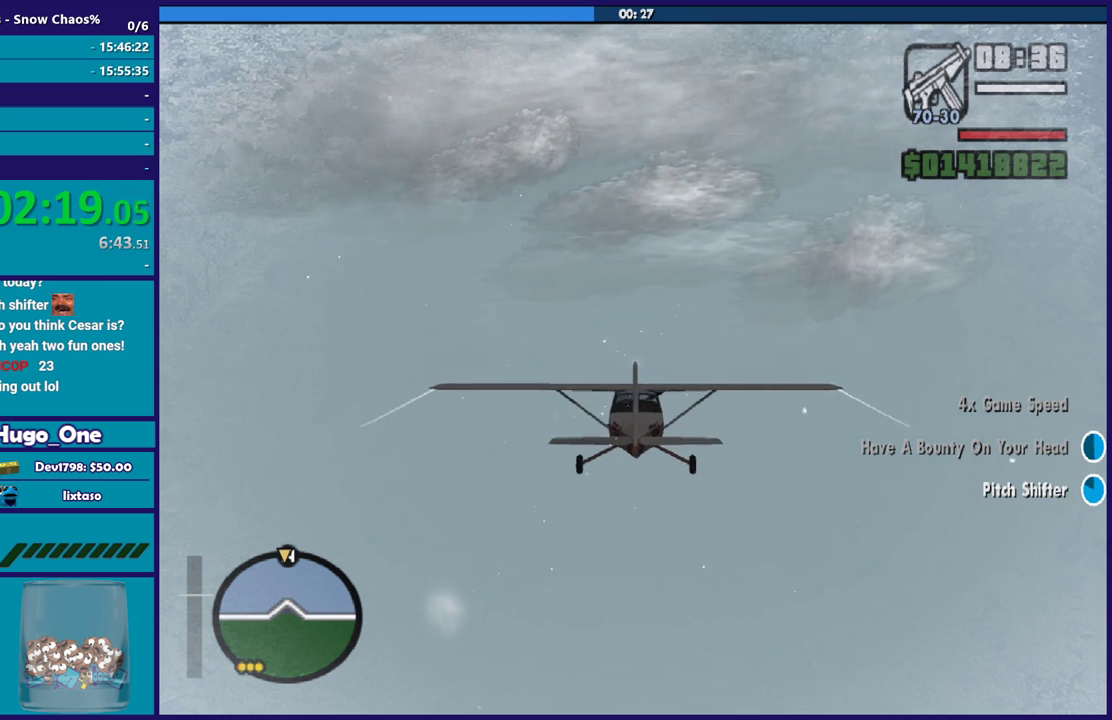
{"buttons": ["R2"], "left_stick": "center", "right_stick": "center", "events": [[234, "left_stick", "up"], [434, "left_stick", "center"]]}
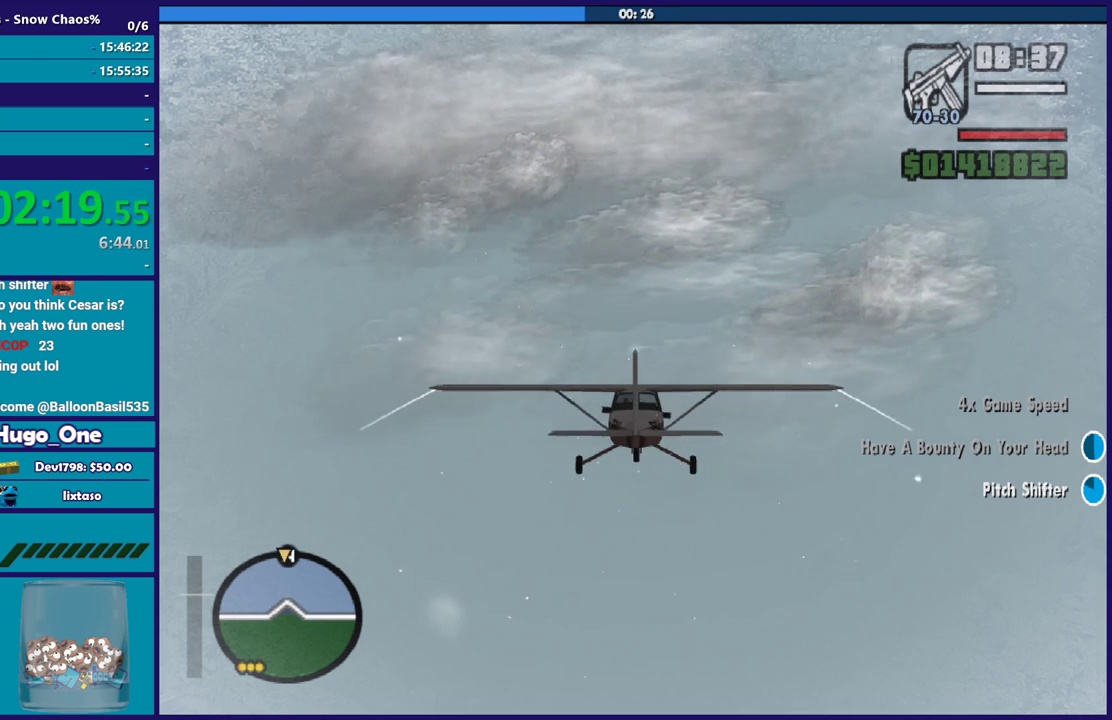
{"buttons": ["R2"], "left_stick": "center", "right_stick": "center", "events": []}
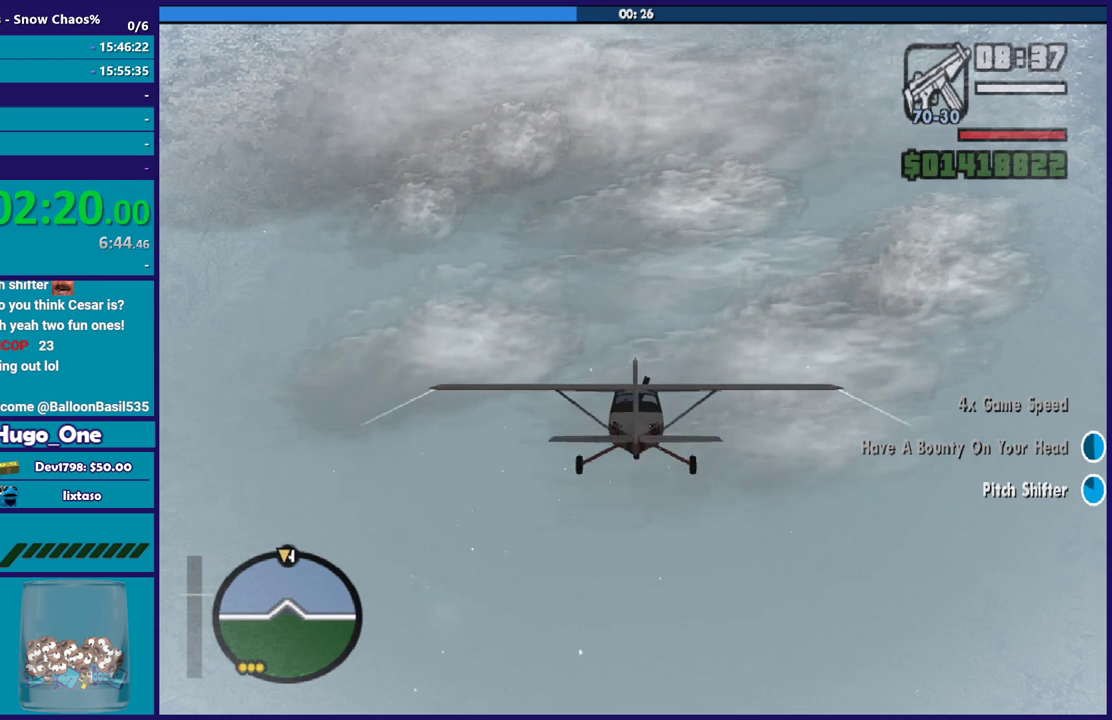
{"buttons": ["R2"], "left_stick": "center", "right_stick": "center", "events": [[134, "left_stick", "up"], [334, "left_stick", "center"]]}
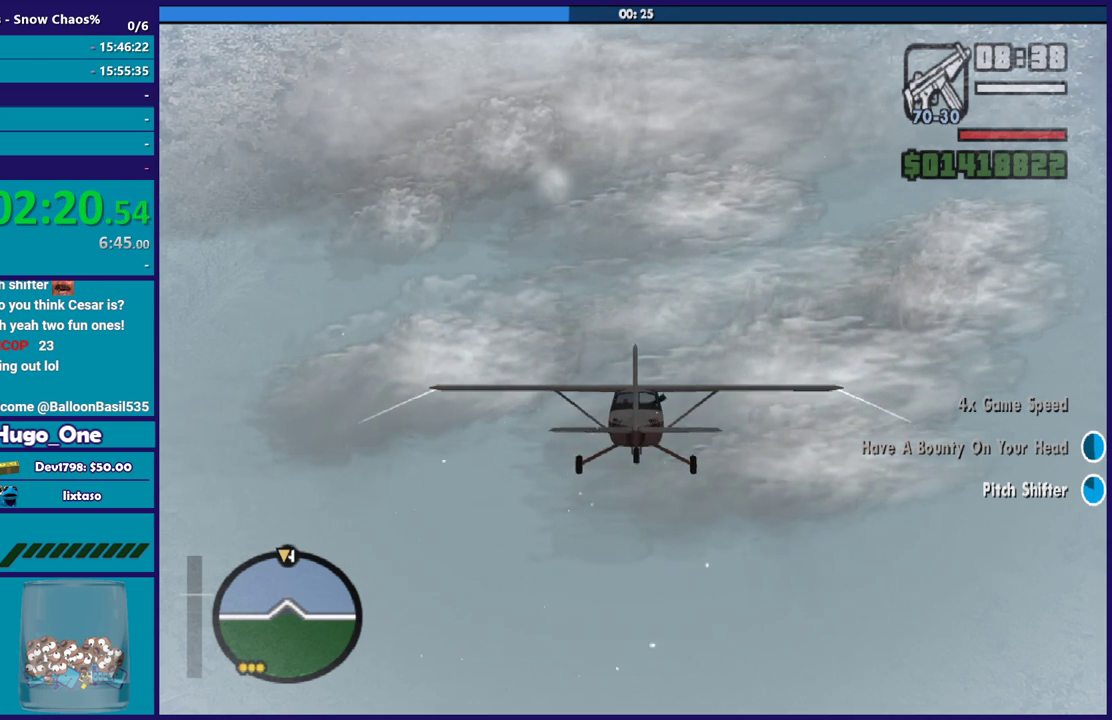
{"buttons": ["R2"], "left_stick": "center", "right_stick": "center", "events": [[133, "left_stick", "up"], [300, "left_stick", "center"]]}
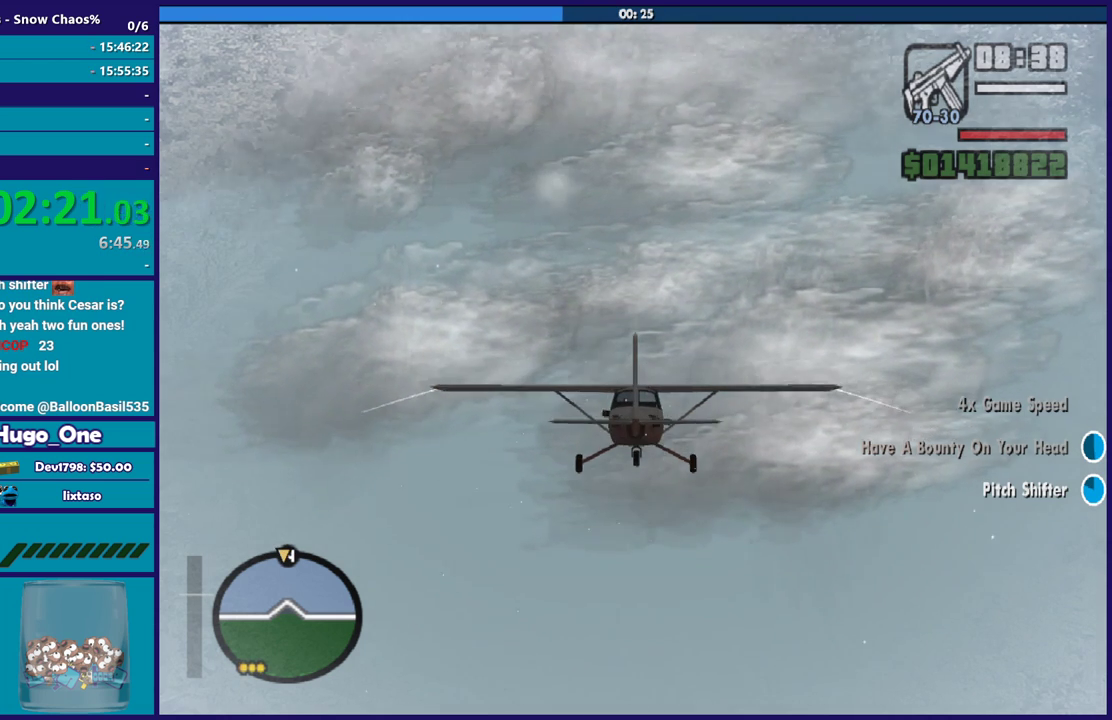
{"buttons": ["R2"], "left_stick": "up", "right_stick": "center", "events": [[367, "left_stick", "up"]]}
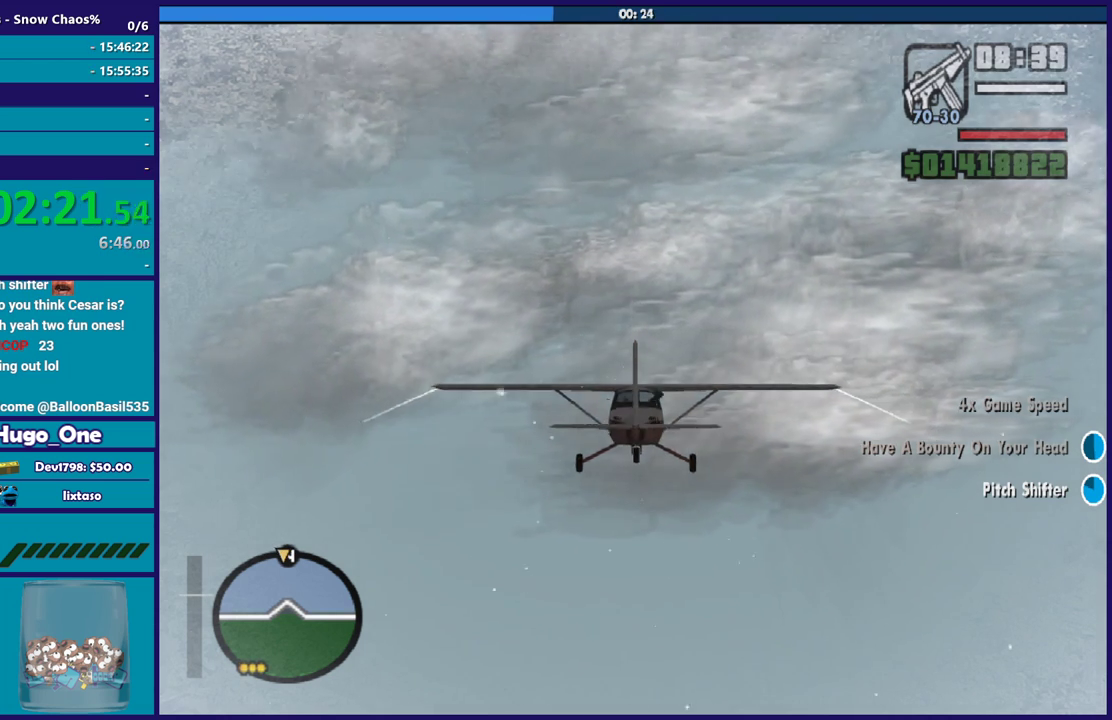
{"buttons": ["R2"], "left_stick": "center", "right_stick": "center", "events": [[33, "left_stick", "center"]]}
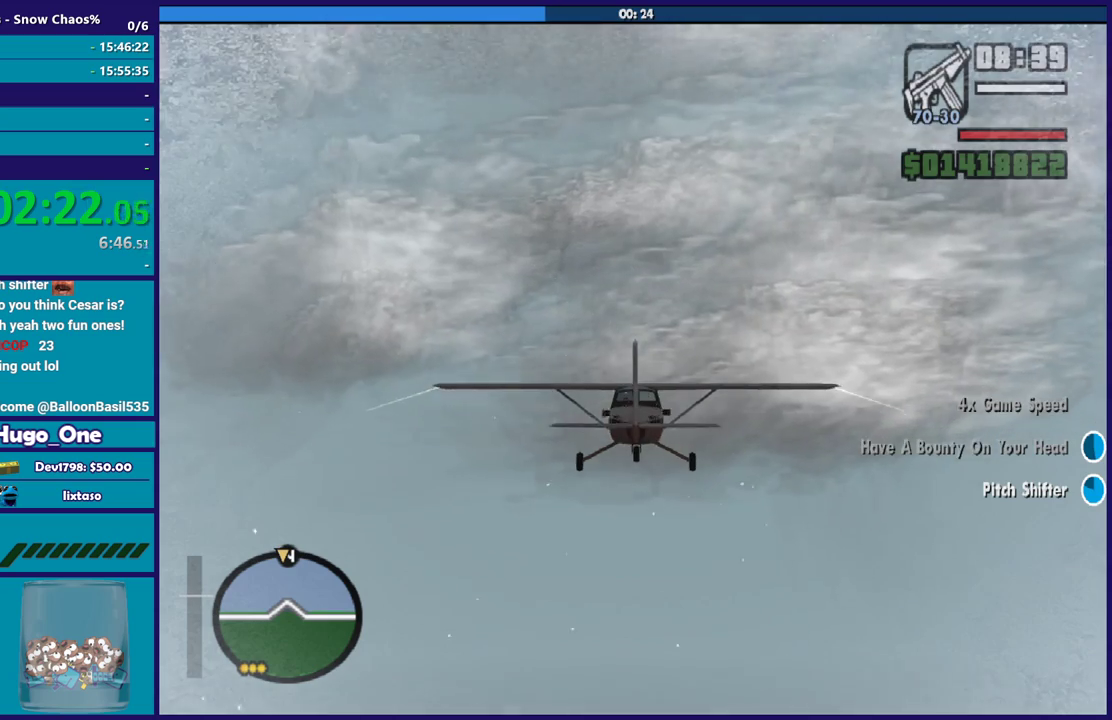
{"buttons": ["R2"], "left_stick": "up", "right_stick": "center", "events": [[468, "left_stick", "up"]]}
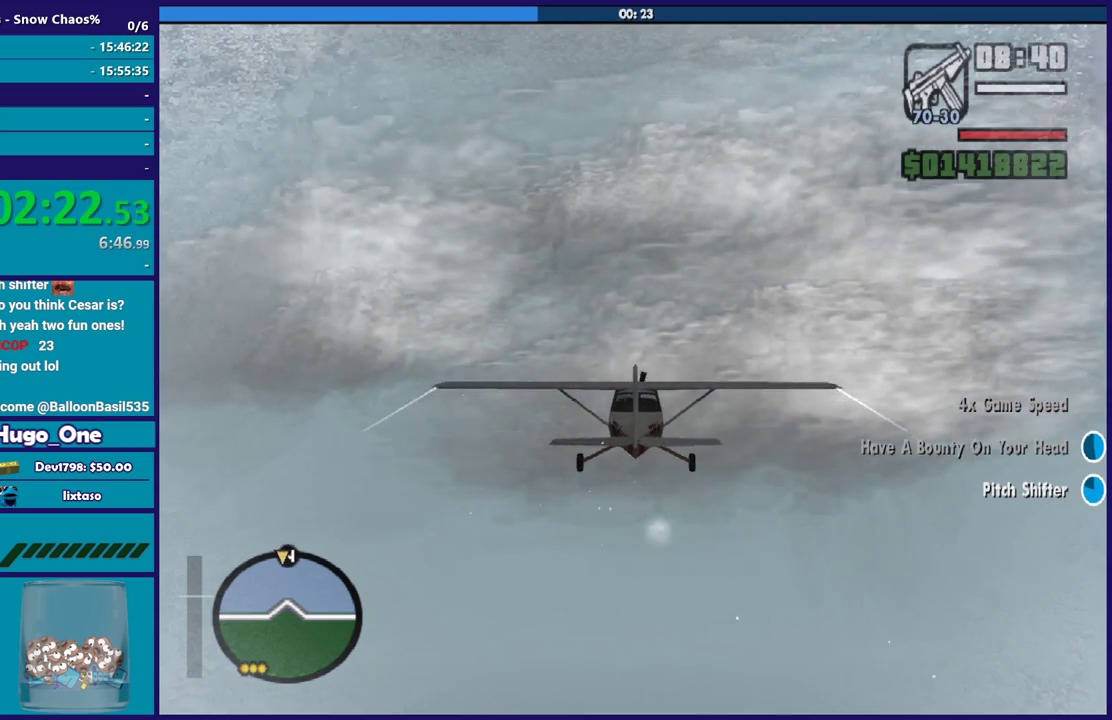
{"buttons": ["R2"], "left_stick": "center", "right_stick": "center", "events": [[167, "left_stick", "center"]]}
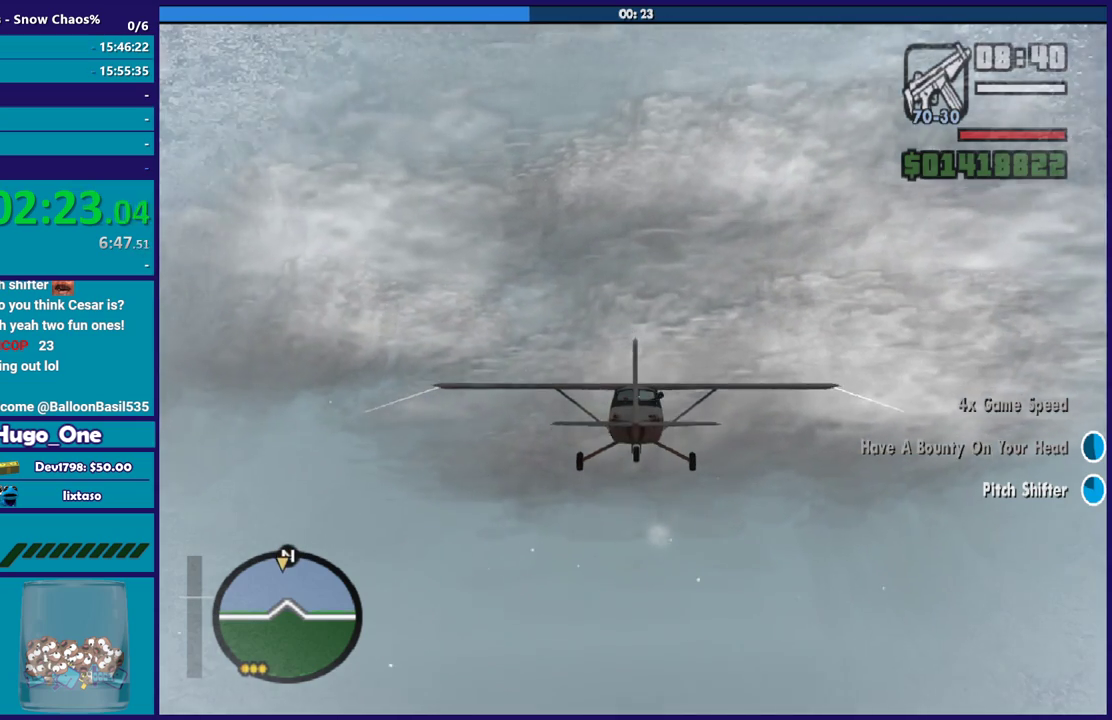
{"buttons": ["R2"], "left_stick": "up", "right_stick": "center", "events": [[334, "left_stick", "up"]]}
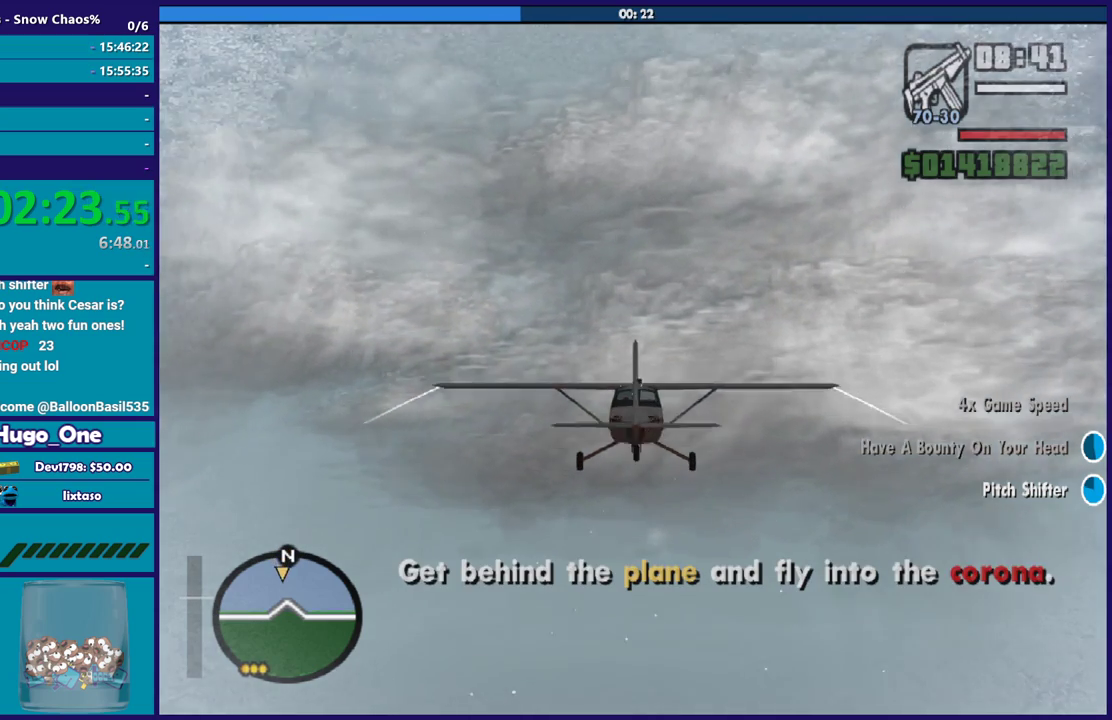
{"buttons": ["R1", "R2"], "left_stick": "up-left", "right_stick": "center", "events": [[167, "left_stick", "center"], [300, "left_stick", "up"], [400, "R1", "down"], [467, "left_stick", "up-left"]]}
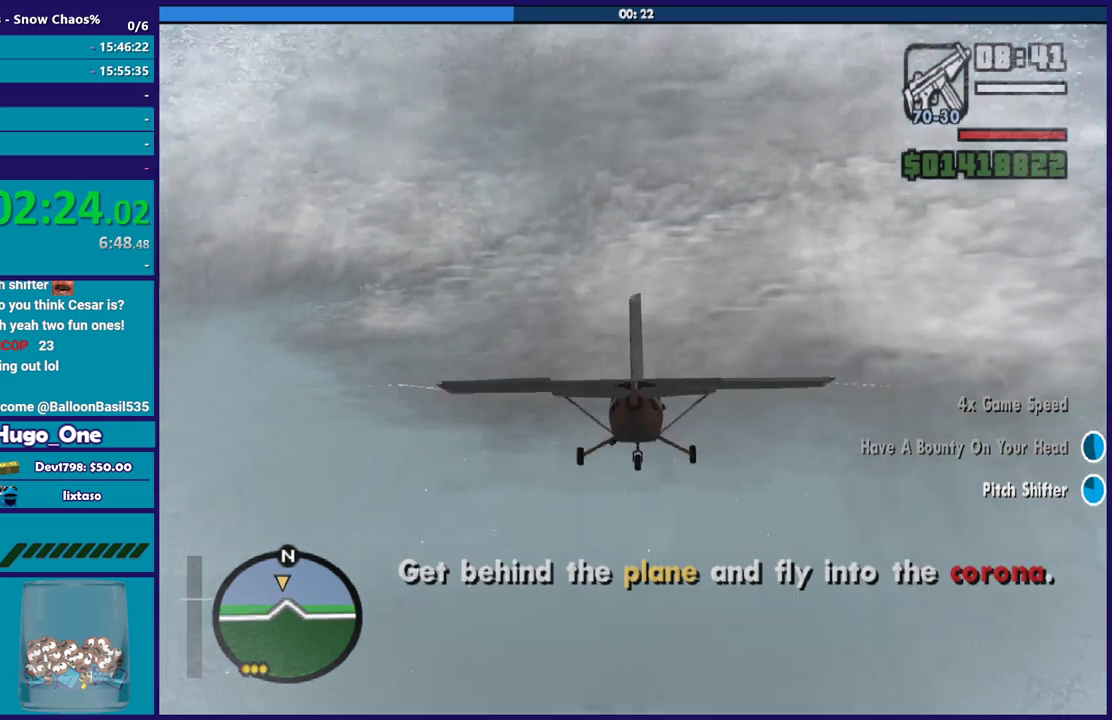
{"buttons": ["L1", "L3"], "left_stick": "left", "right_stick": "down-left"}
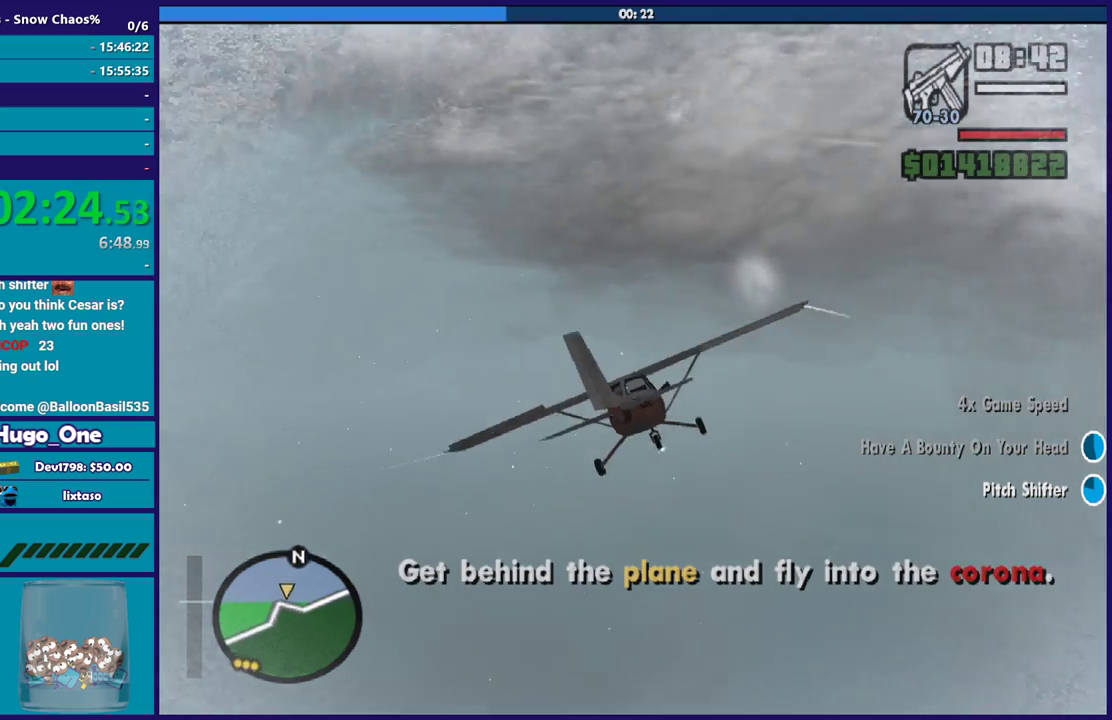
{"buttons": ["L1", "L3"], "left_stick": "left", "right_stick": "left", "events": [[33, "right_stick", "left"], [300, "right_stick", "down-left"], [400, "right_stick", "left"]]}
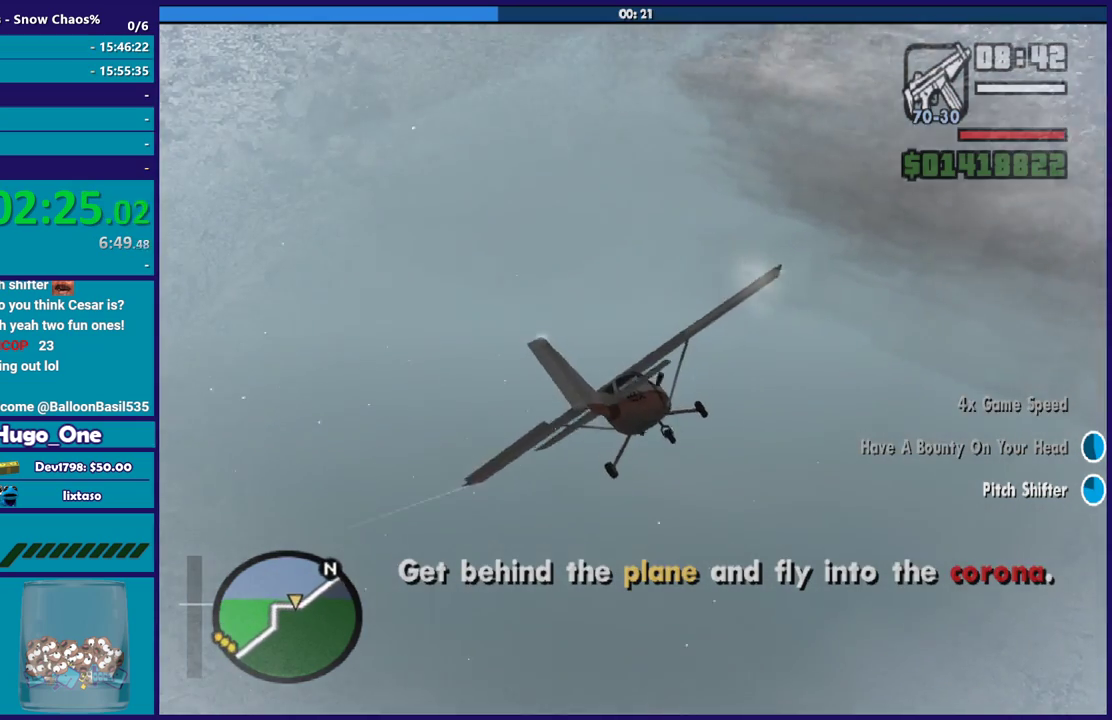
{"buttons": ["L1", "R2", "L3"], "left_stick": "down-left", "right_stick": "left", "events": [[34, "right_stick", "down-left"], [267, "left_stick", "down-left"], [301, "R2", "down"], [401, "right_stick", "left"]]}
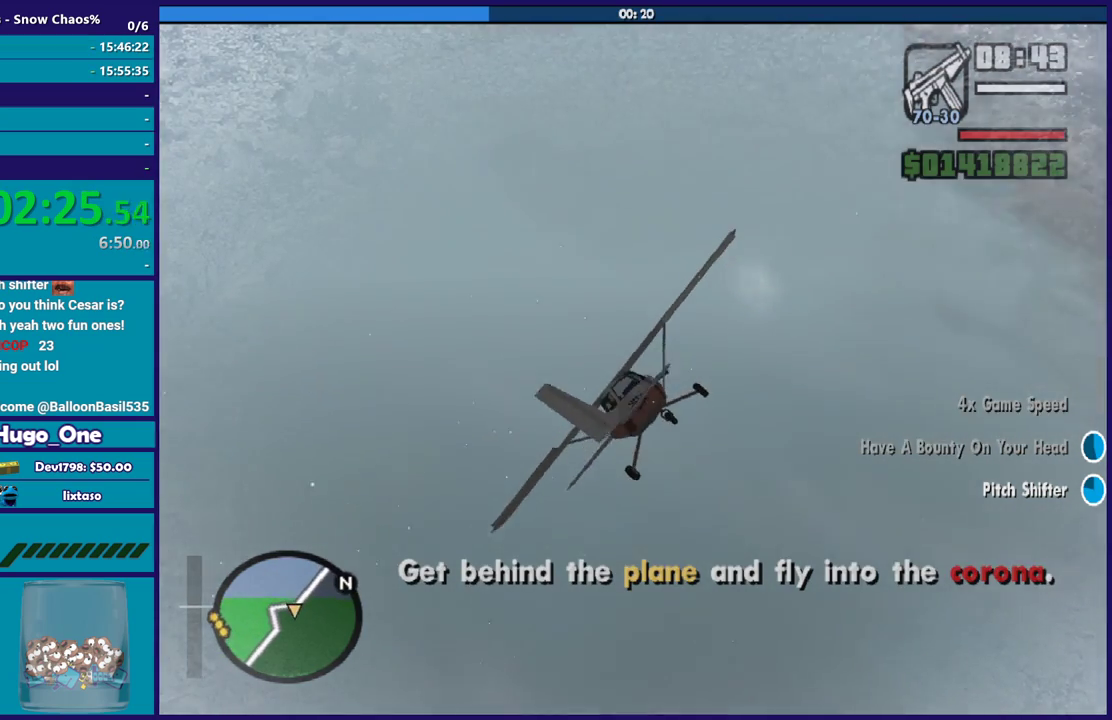
{"buttons": ["L1", "R2", "L3"], "left_stick": "down-left", "right_stick": "left", "events": [[67, "right_stick", "down-left"], [267, "right_stick", "left"]]}